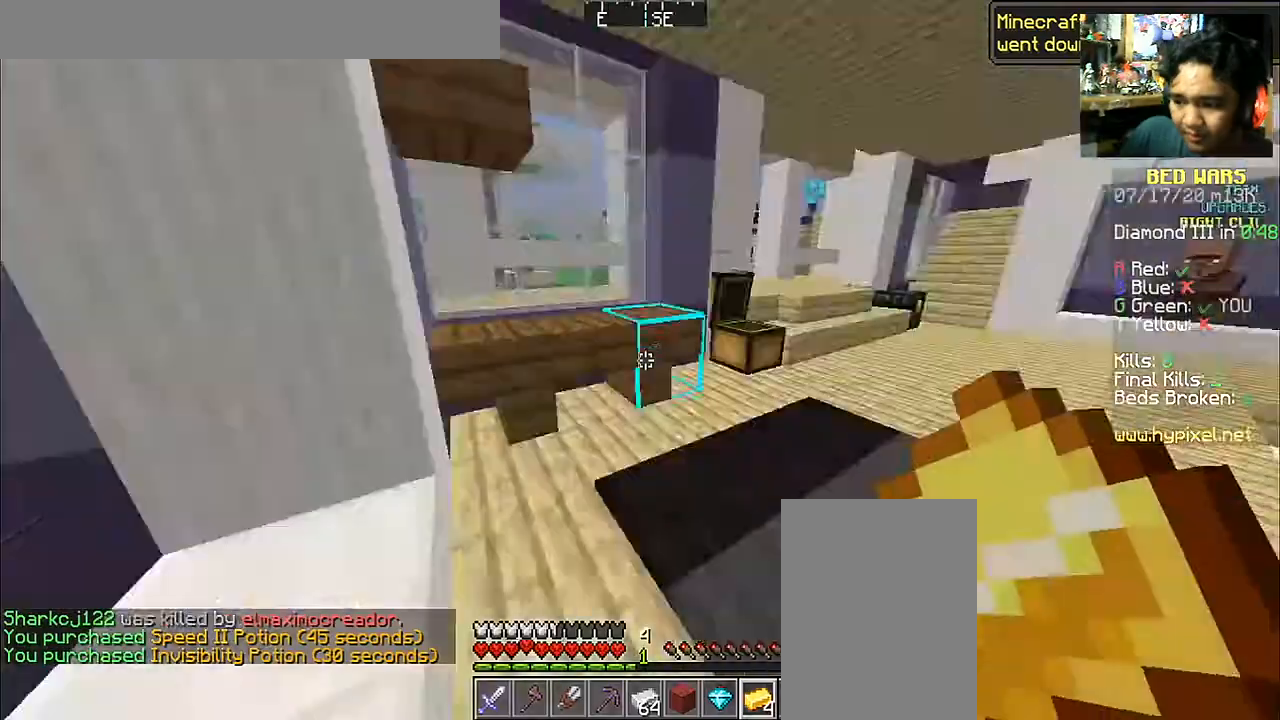
Gameplay with keyboard and mouse; each line is a JSON object with the keys and mouse buttons held at the frame after it. "events" lists presses ("down") and releases ("up") of "a", "d", "s", "space", "w", "mouse_left" and "mouse_right" between this image and that frame as [ms after this image, input, new state], when the widget could be followed in between. "mouse_left", "mouse_right" = the "left", "right" buttons of the "mouse" list. No other keys are recorded. Fast repeated clicks can show as one long hold. Mouse movement is not recorded.
{"keys": ["d", "w"], "mouse": [], "events": [[183, "w", "down"], [283, "d", "down"]]}
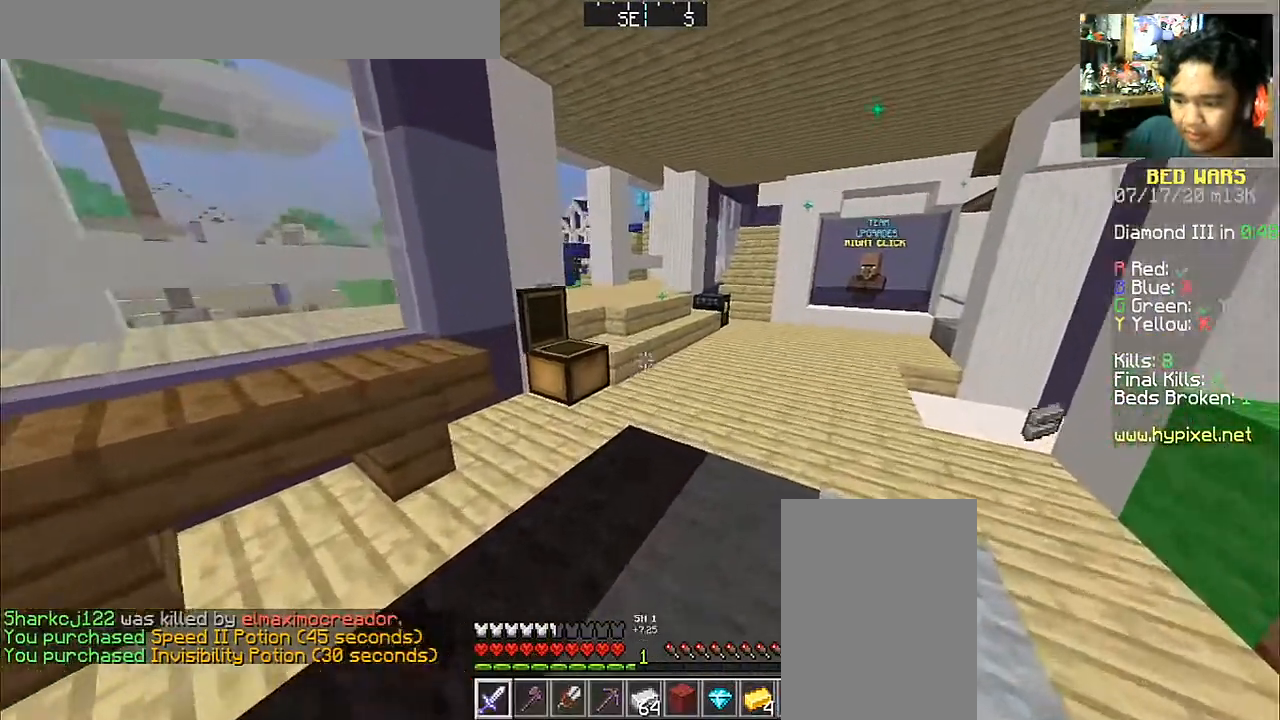
{"keys": ["d", "space", "w"], "mouse": [], "events": [[433, "space", "down"]]}
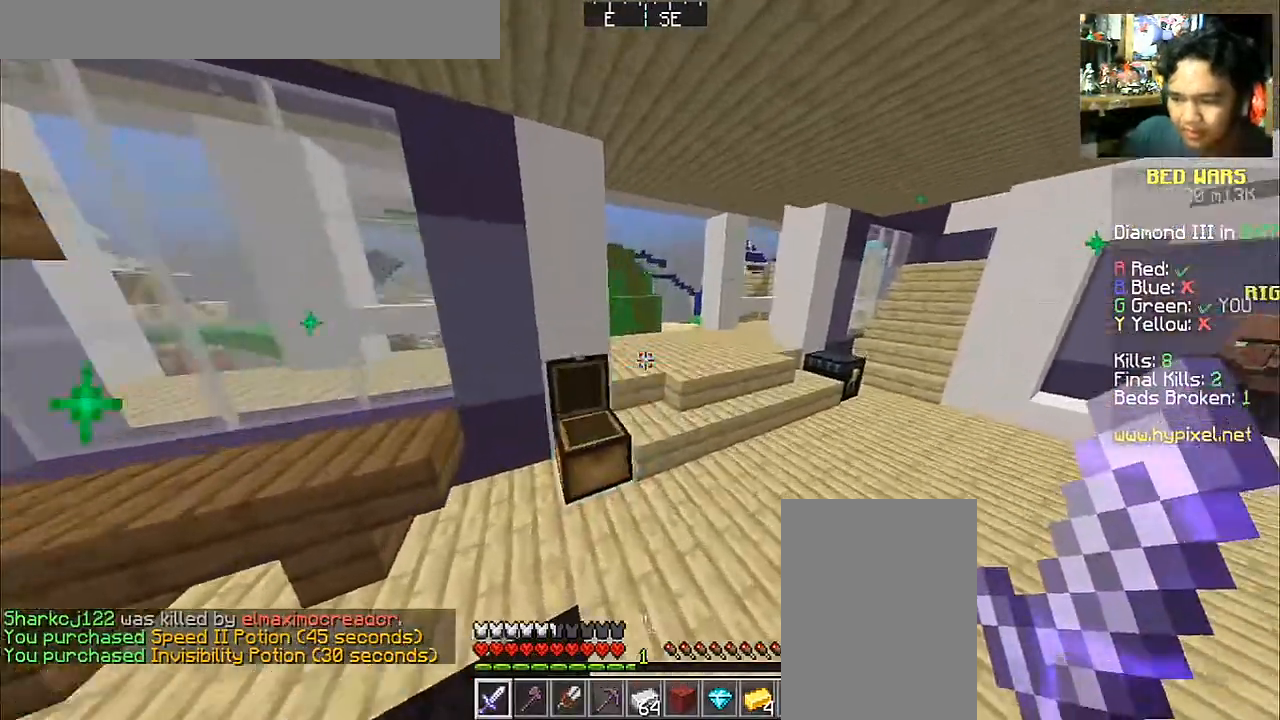
{"keys": ["space", "w"], "mouse": [], "events": [[183, "d", "up"]]}
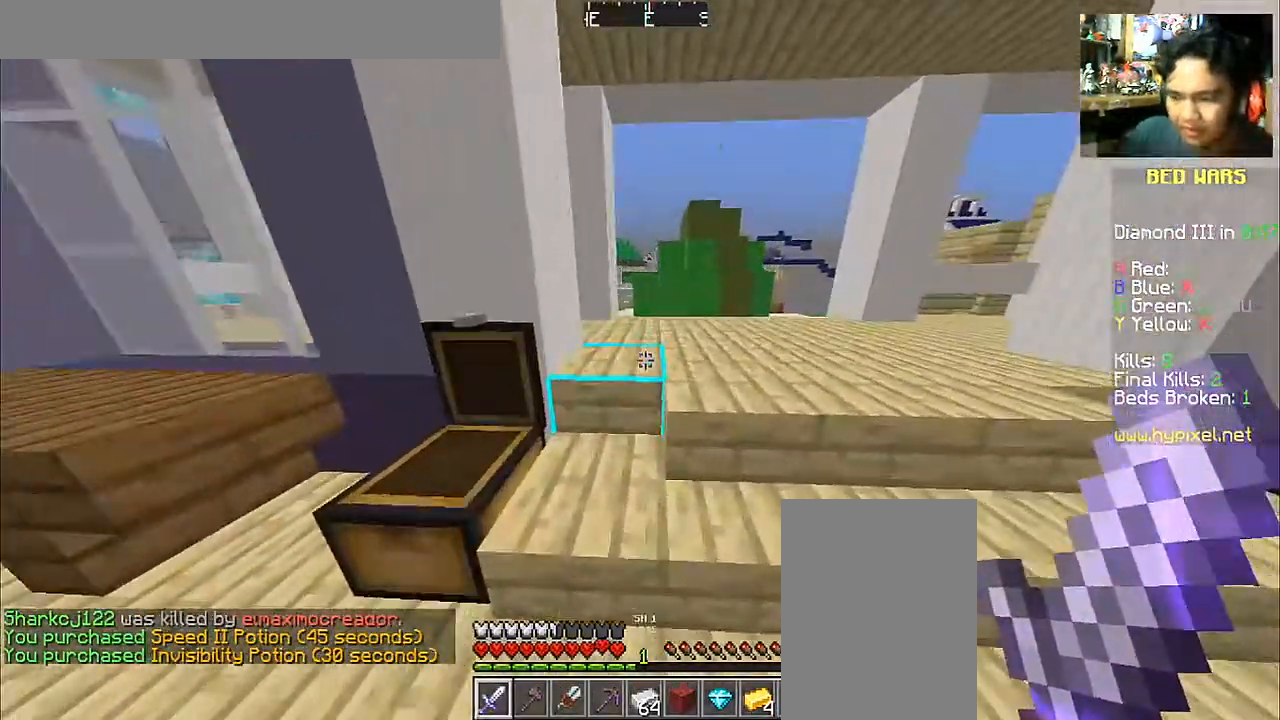
{"keys": ["w"], "mouse": [], "events": [[183, "a", "down"], [283, "a", "up"], [283, "space", "up"]]}
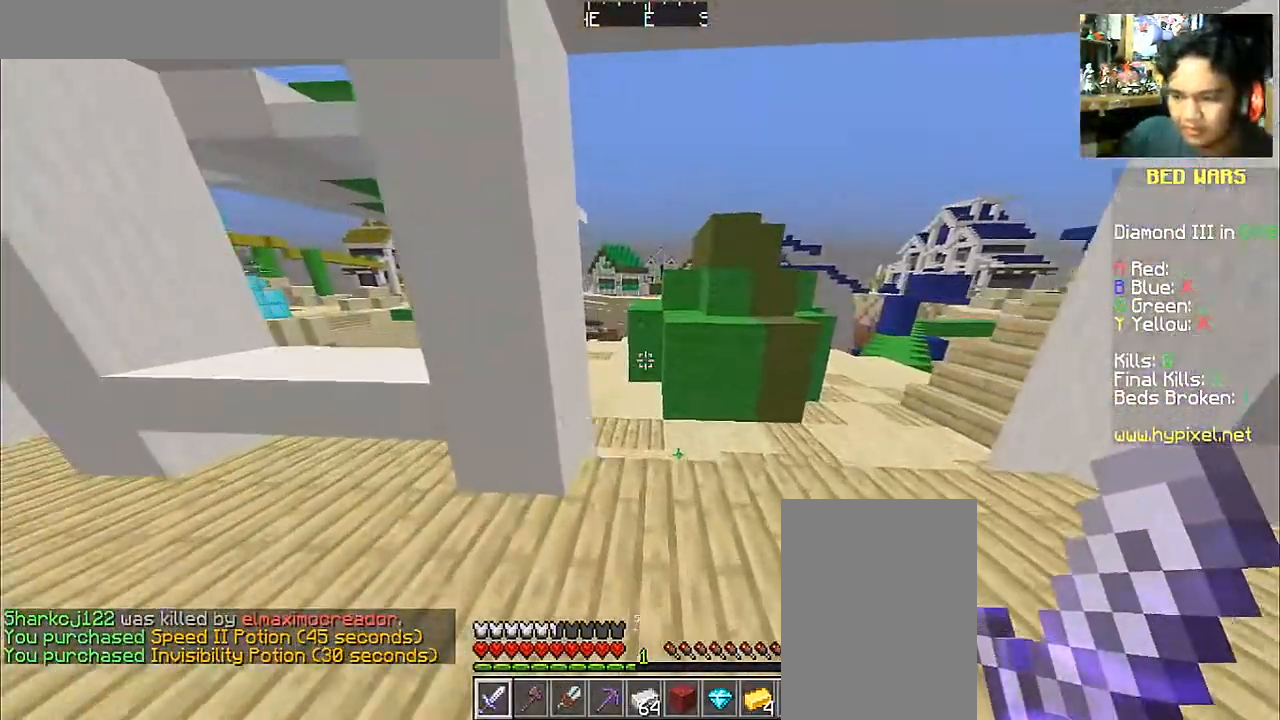
{"keys": ["a", "w"], "mouse": [], "events": [[483, "a", "down"]]}